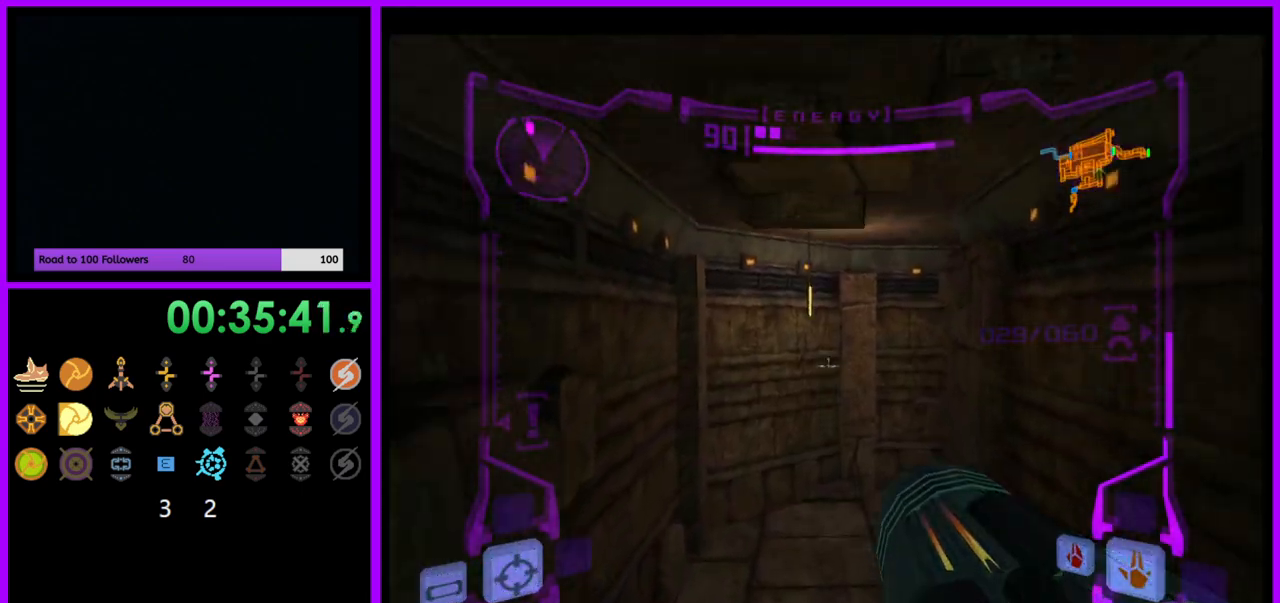
Gameplay with a controller (Nintendo layout); each line is a JSON object with the inputs held at the frame after it. "events" lists button and stick changes between this image and that frame as [ms after this image, input, new state], when the widget could be followed in between. Not read: L3 R3.
{"buttons": ["R1"], "left_stick": "right", "right_stick": "center", "events": [[33, "left_stick", "up-right"], [150, "left_stick", "right"]]}
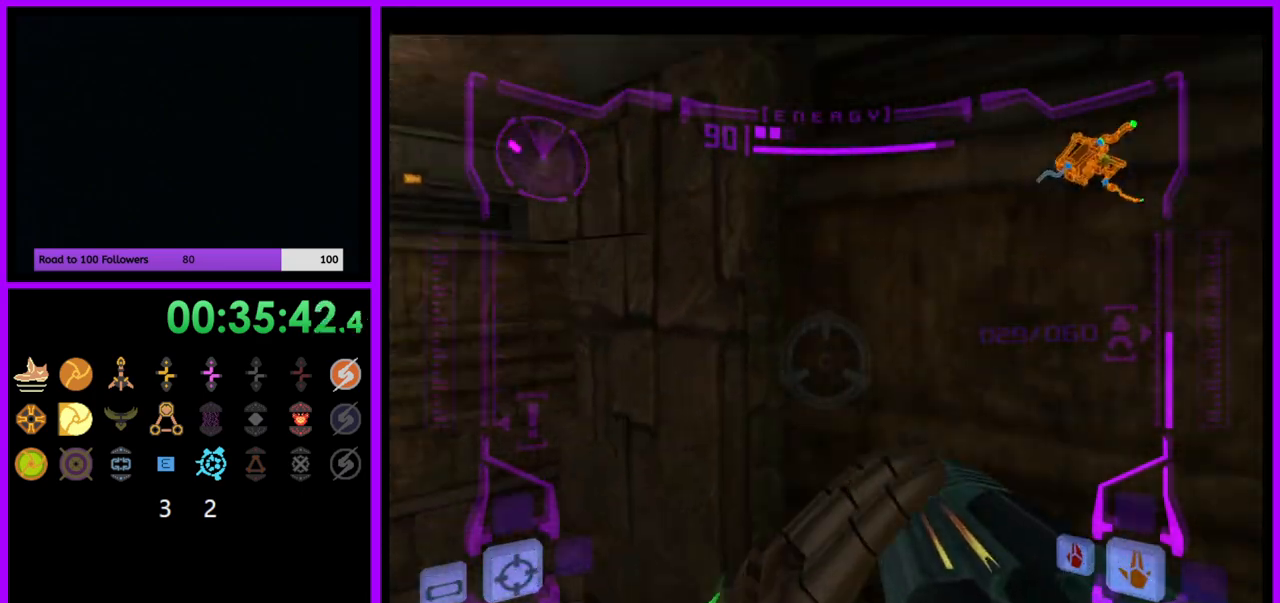
{"buttons": ["L1"], "left_stick": "left", "right_stick": "center", "events": [[133, "R1", "up"], [183, "left_stick", "center"], [233, "left_stick", "left"], [250, "L1", "down"]]}
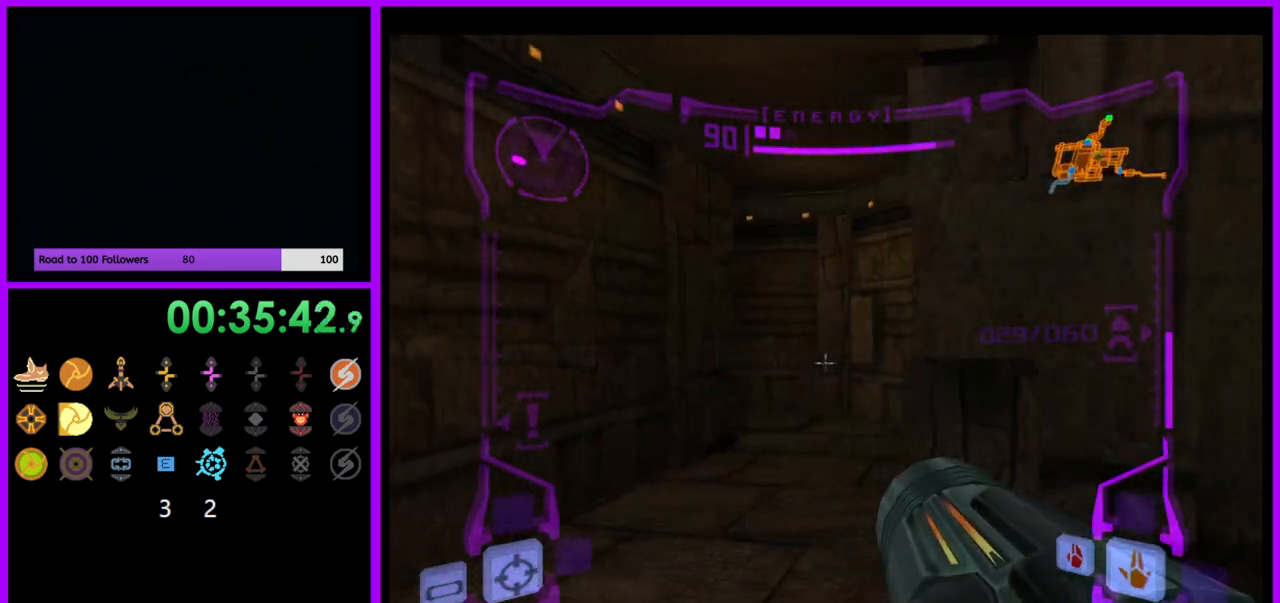
{"buttons": ["B", "L1"], "left_stick": "up-right", "right_stick": "center", "events": [[183, "left_stick", "up"], [467, "left_stick", "up-right"], [500, "B", "down"]]}
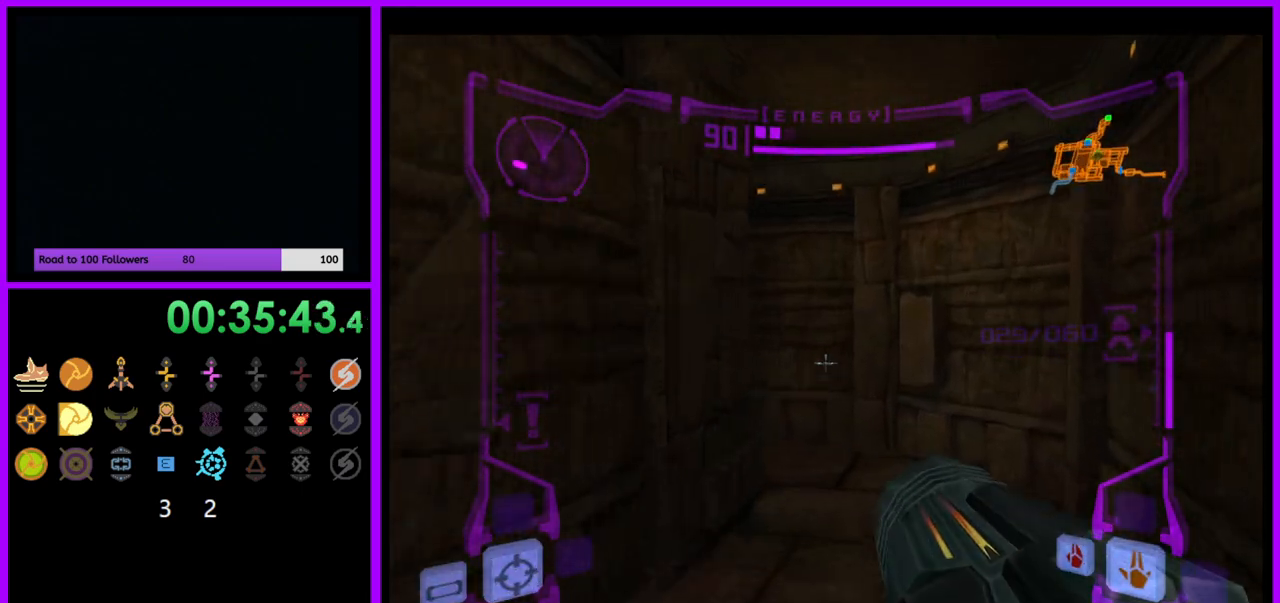
{"buttons": [], "left_stick": "left", "right_stick": "center", "events": [[67, "B", "up"], [117, "left_stick", "up"], [167, "L1", "up"], [267, "left_stick", "up-left"], [417, "left_stick", "left"]]}
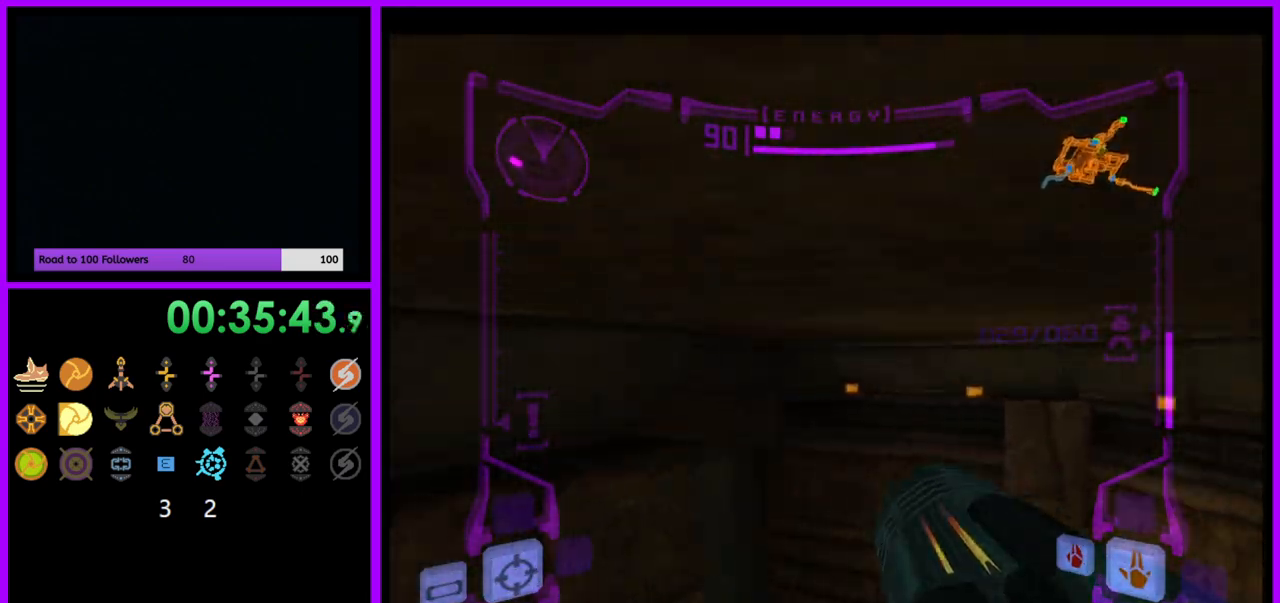
{"buttons": ["L1"], "left_stick": "up", "right_stick": "center", "events": [[333, "left_stick", "up-left"], [450, "left_stick", "up"], [500, "L1", "down"]]}
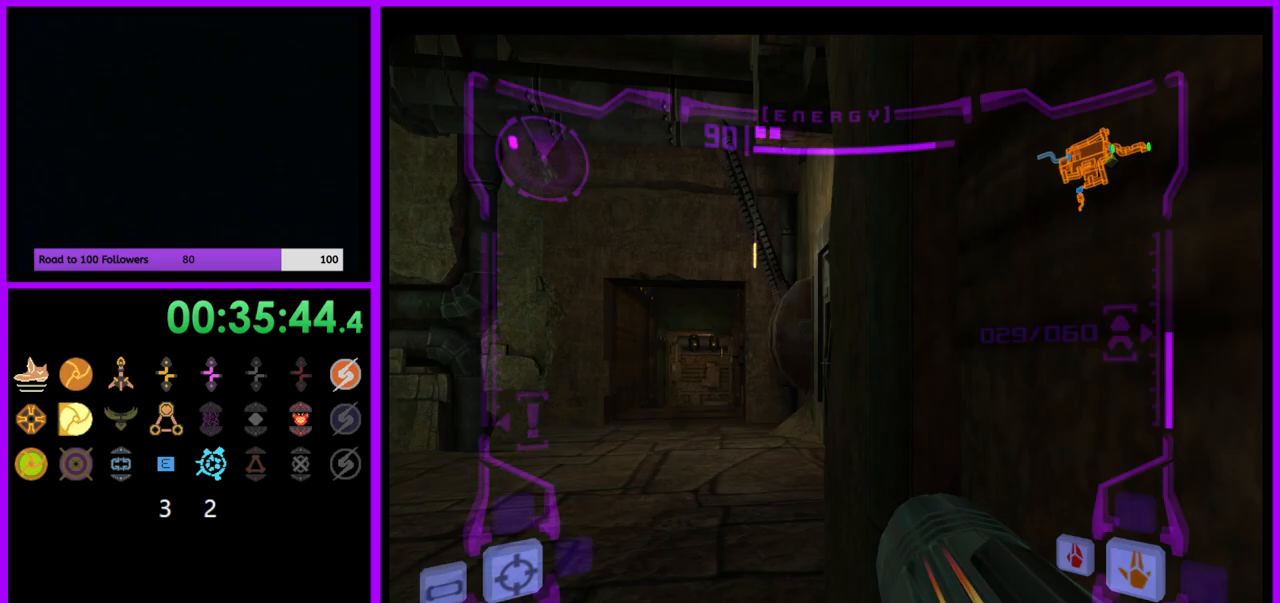
{"buttons": ["A", "L1"], "left_stick": "up", "right_stick": "center", "events": [[183, "left_stick", "up-left"], [300, "A", "down"], [383, "A", "up"], [450, "left_stick", "up"], [500, "A", "down"]]}
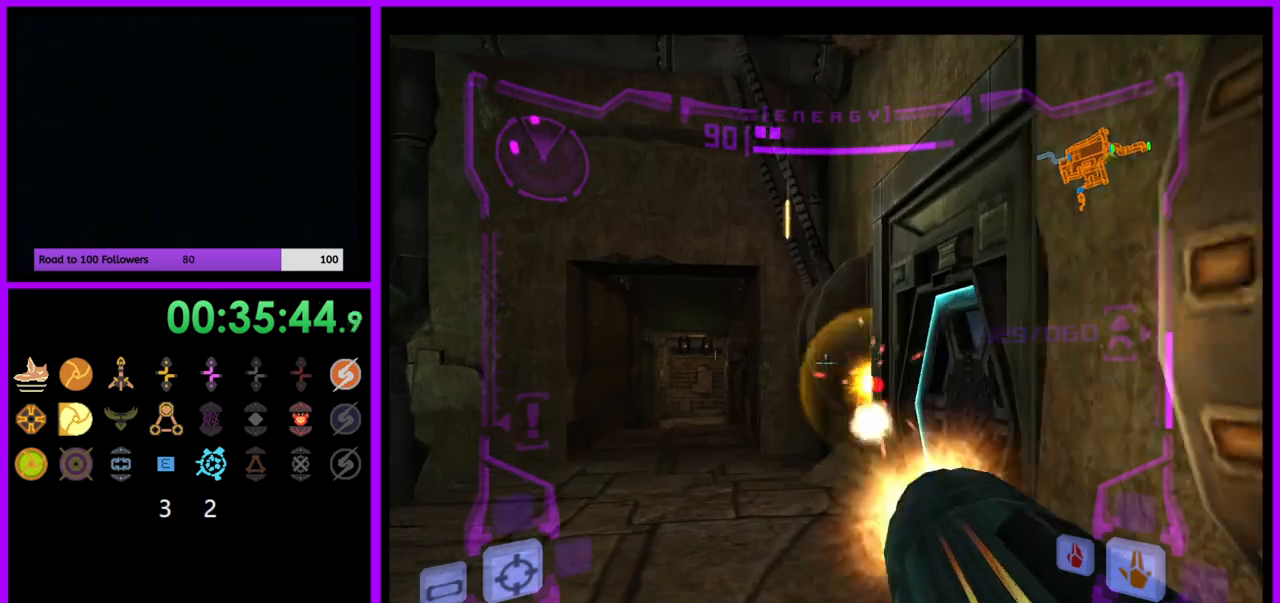
{"buttons": [], "left_stick": "up-right", "right_stick": "center", "events": [[17, "L1", "up"], [33, "A", "up"], [150, "left_stick", "up-right"], [217, "A", "down"], [283, "A", "up"], [367, "A", "down"], [433, "A", "up"]]}
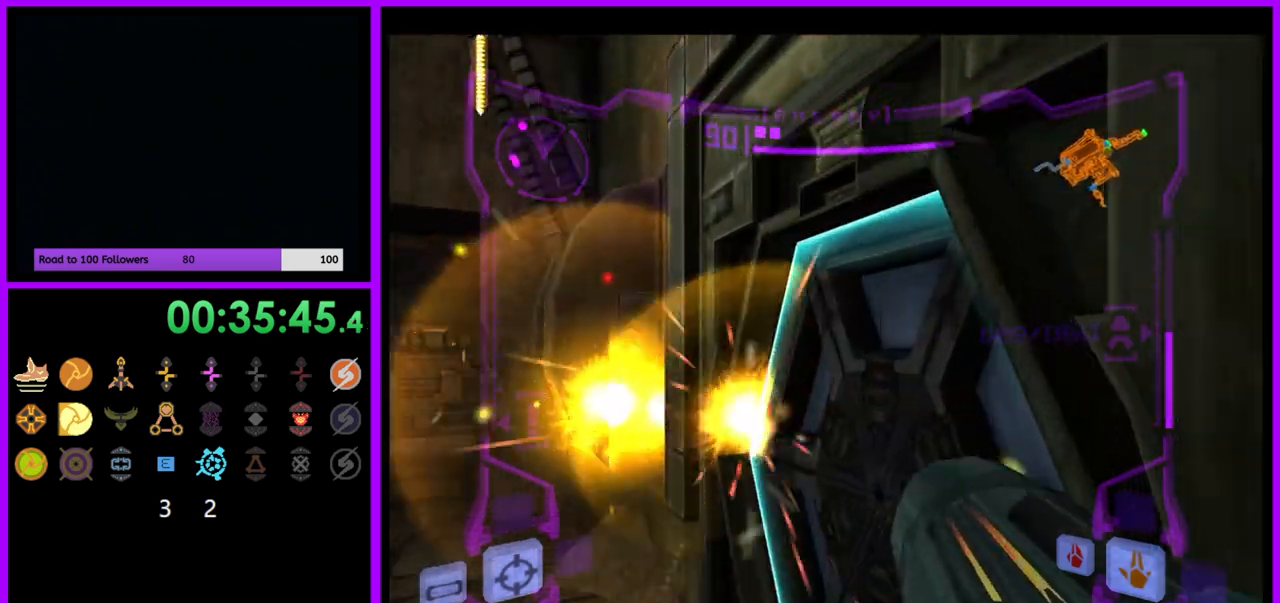
{"buttons": [], "left_stick": "down", "right_stick": "center", "events": [[17, "X", "down"], [33, "A", "down"], [33, "X", "up"], [100, "A", "up"], [117, "left_stick", "right"], [500, "left_stick", "down"]]}
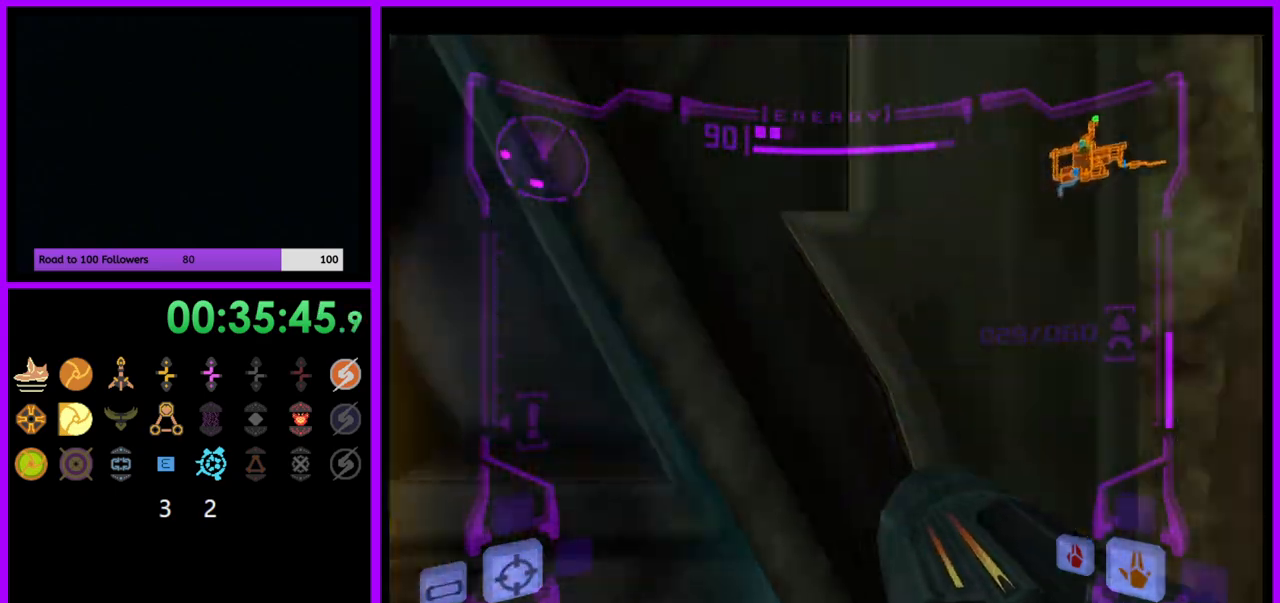
{"buttons": ["L1"], "left_stick": "up", "right_stick": "center", "events": [[33, "L1", "down"], [50, "left_stick", "down-left"], [150, "left_stick", "left"], [233, "A", "down"], [267, "left_stick", "center"], [317, "A", "up"], [367, "left_stick", "up"]]}
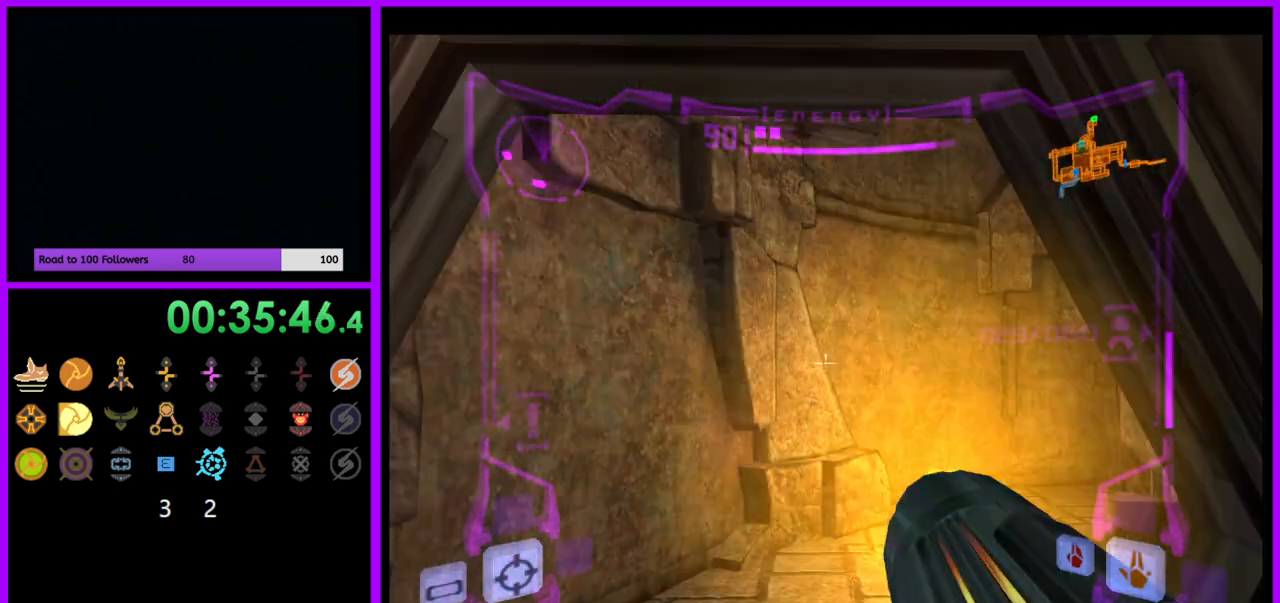
{"buttons": [], "left_stick": "up-right", "right_stick": "center", "events": [[250, "L1", "up"], [250, "left_stick", "up-right"]]}
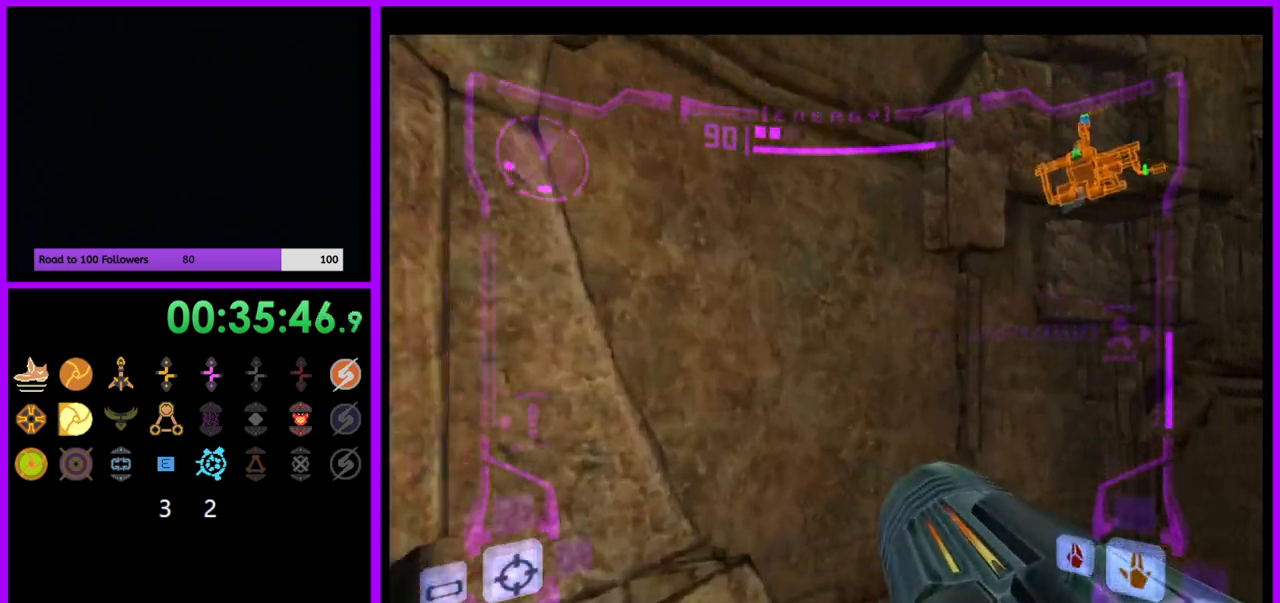
{"buttons": ["B", "L1"], "left_stick": "up-right", "right_stick": "center", "events": [[83, "B", "down"], [133, "B", "up"], [200, "left_stick", "right"], [367, "left_stick", "up-right"], [433, "L1", "down"], [450, "B", "down"]]}
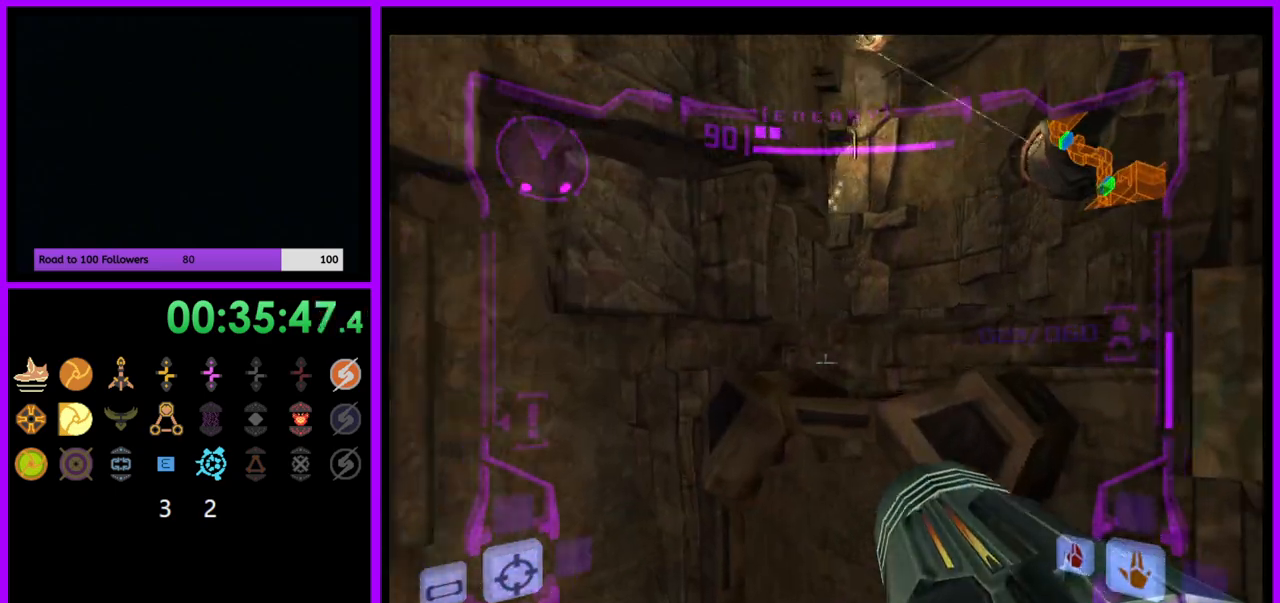
{"buttons": [], "left_stick": "up", "right_stick": "center", "events": [[33, "B", "up"], [417, "left_stick", "up"], [433, "L1", "up"]]}
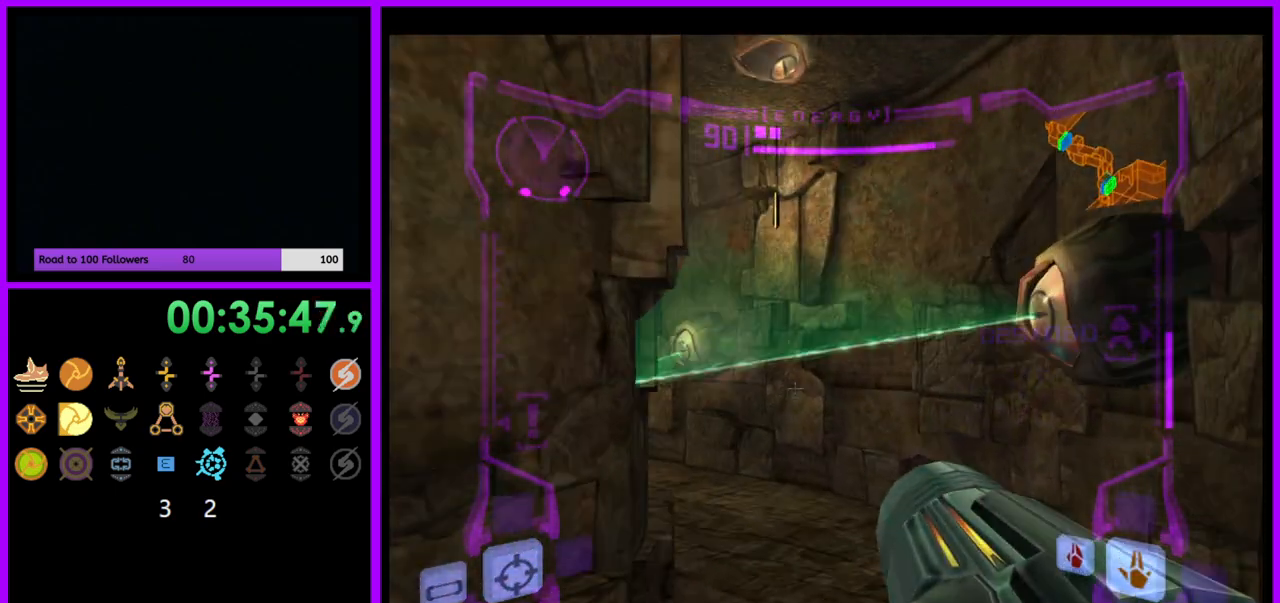
{"buttons": ["L1"], "left_stick": "up-right", "right_stick": "center", "events": [[67, "left_stick", "up-left"], [317, "left_stick", "up"], [367, "L1", "down"], [433, "A", "down"], [433, "left_stick", "up-right"], [483, "A", "up"]]}
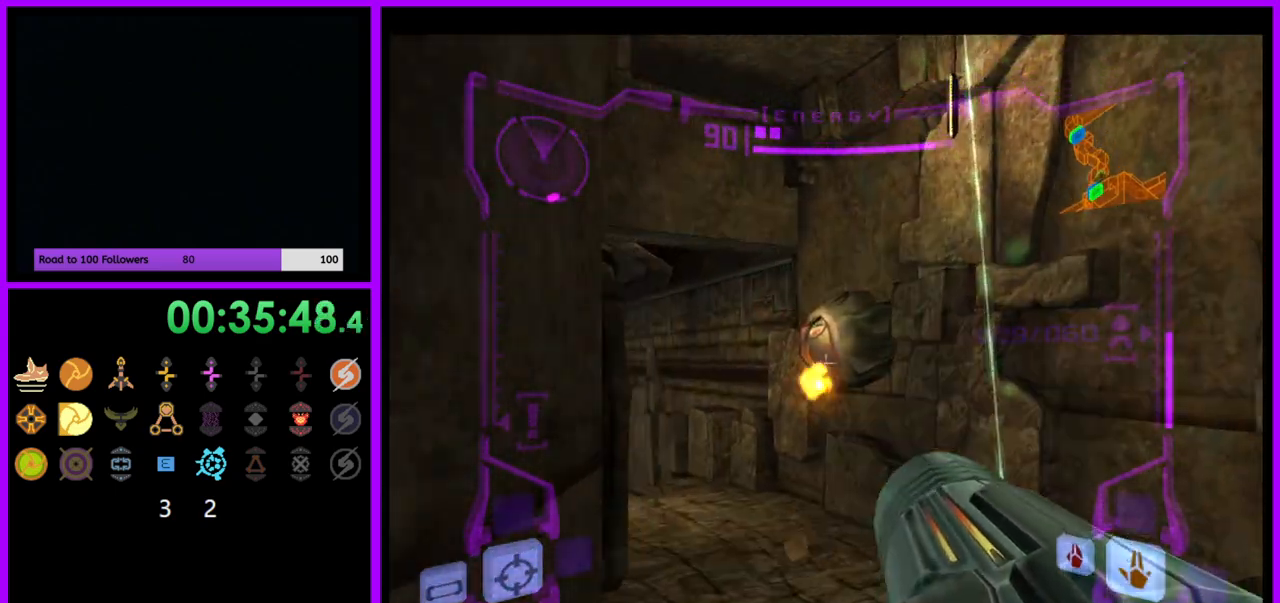
{"buttons": [], "left_stick": "up-left", "right_stick": "center", "events": [[83, "A", "down"], [133, "A", "up"], [133, "left_stick", "up"], [433, "left_stick", "up-left"], [483, "L1", "up"]]}
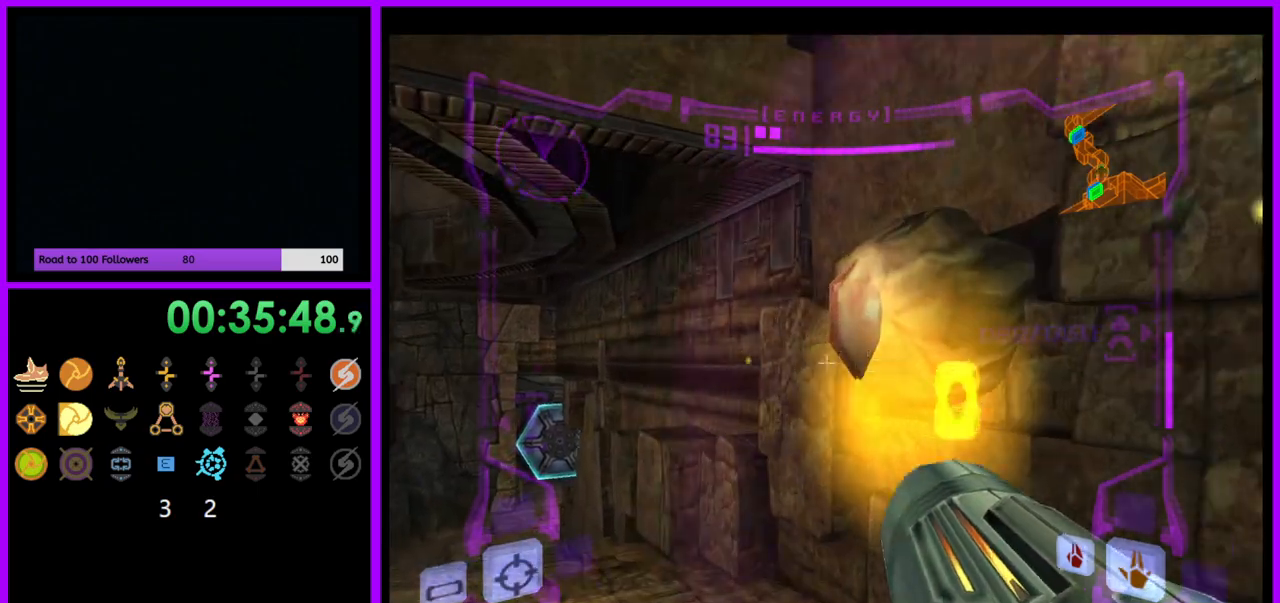
{"buttons": ["L1"], "left_stick": "up-left", "right_stick": "center", "events": [[483, "L1", "down"]]}
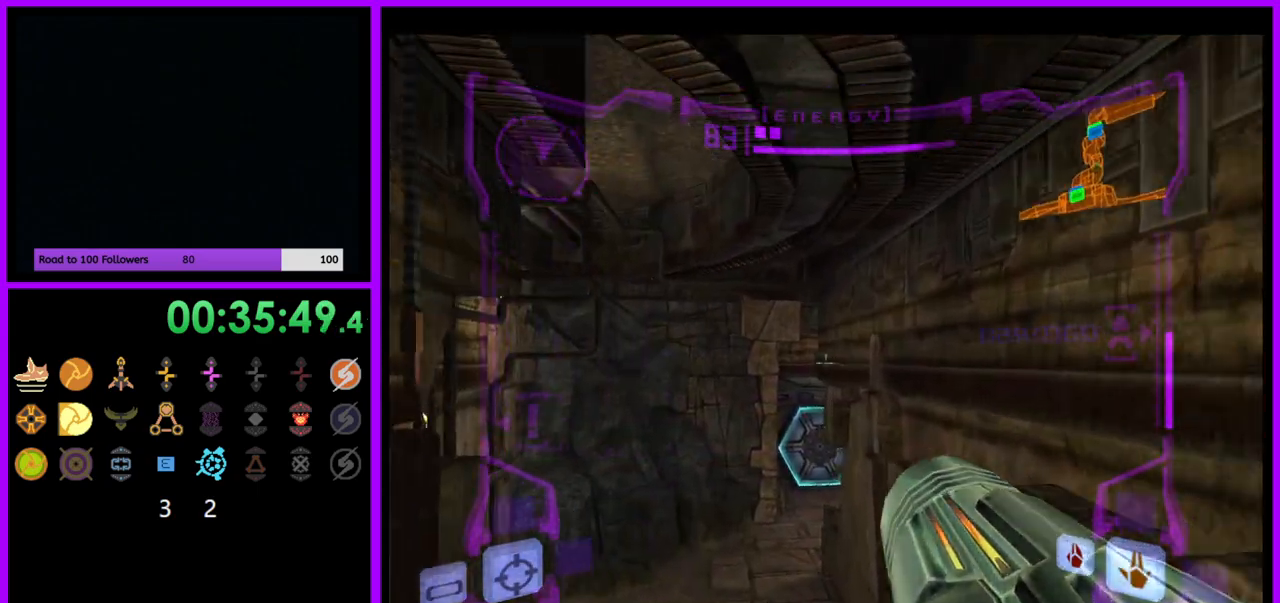
{"buttons": [], "left_stick": "up", "right_stick": "center", "events": [[17, "R1", "down"], [133, "left_stick", "up"], [150, "R1", "up"], [500, "L1", "up"]]}
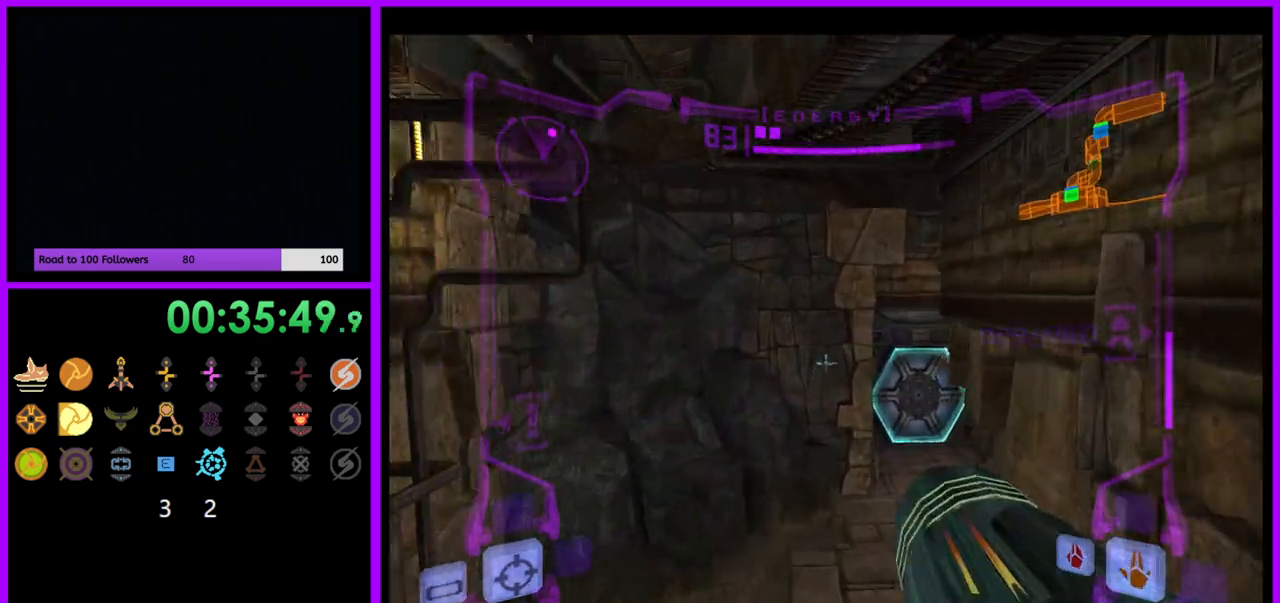
{"buttons": ["A", "L1"], "left_stick": "up", "right_stick": "center", "events": [[100, "left_stick", "up-right"], [317, "left_stick", "up"], [433, "L1", "down"], [450, "A", "down"]]}
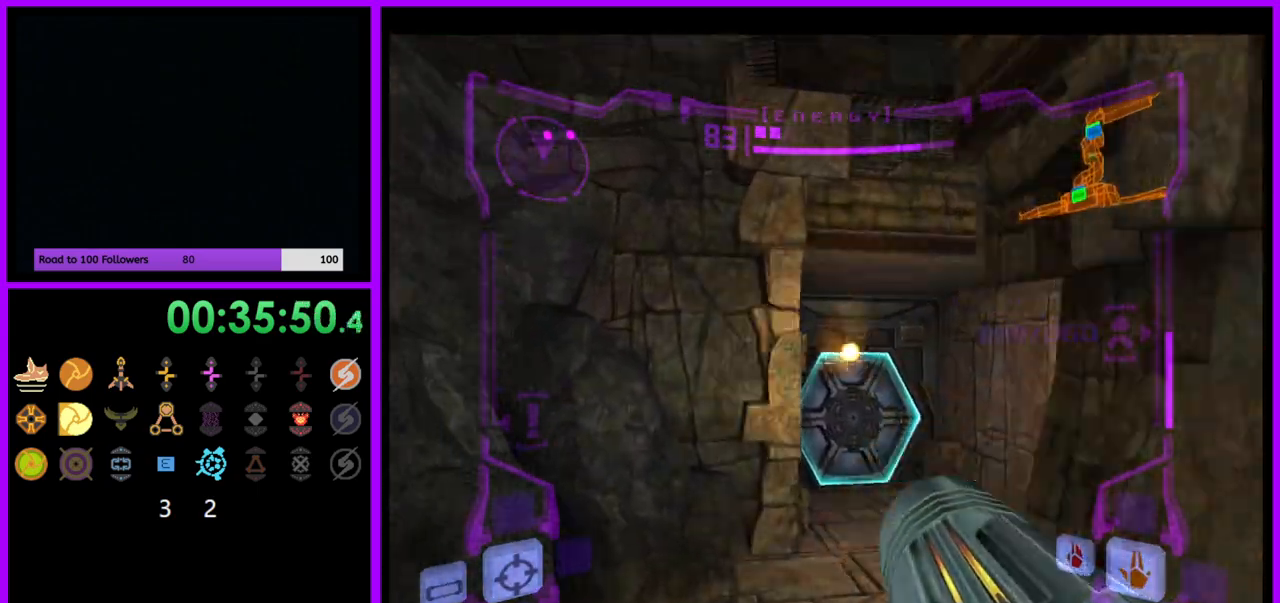
{"buttons": ["L1"], "left_stick": "up", "right_stick": "center", "events": [[17, "A", "up"], [217, "left_stick", "up-right"], [433, "A", "down"], [450, "left_stick", "up"], [500, "A", "up"]]}
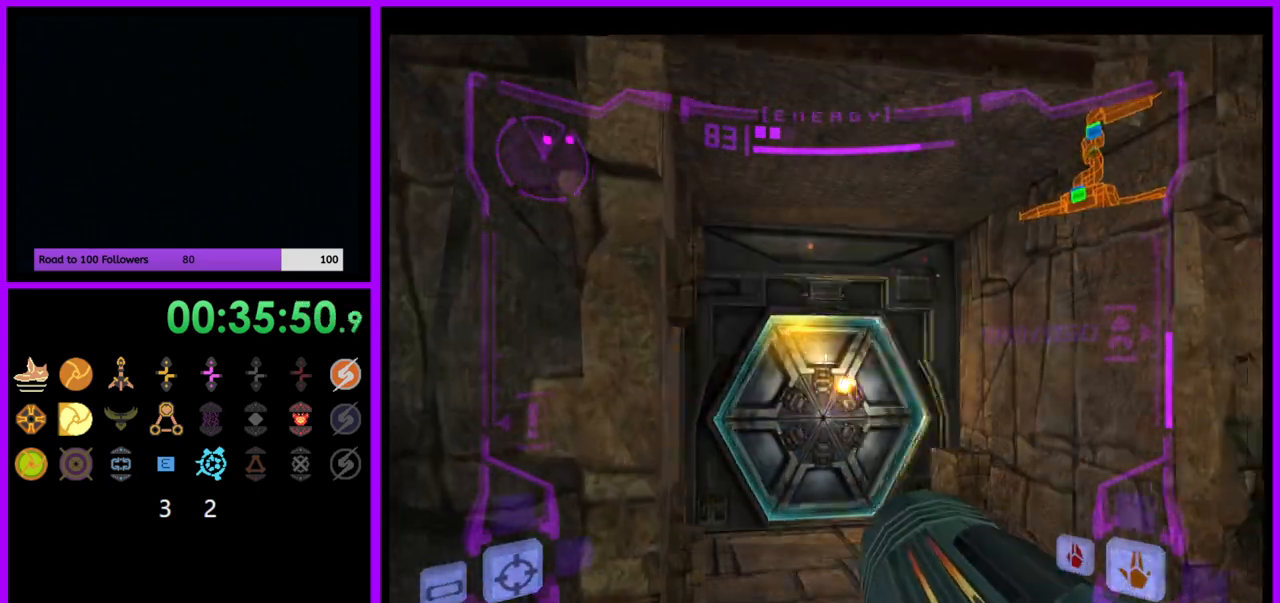
{"buttons": ["L1"], "left_stick": "up", "right_stick": "center", "events": [[233, "L1", "up"], [317, "left_stick", "up-left"], [433, "left_stick", "up"], [500, "L1", "down"]]}
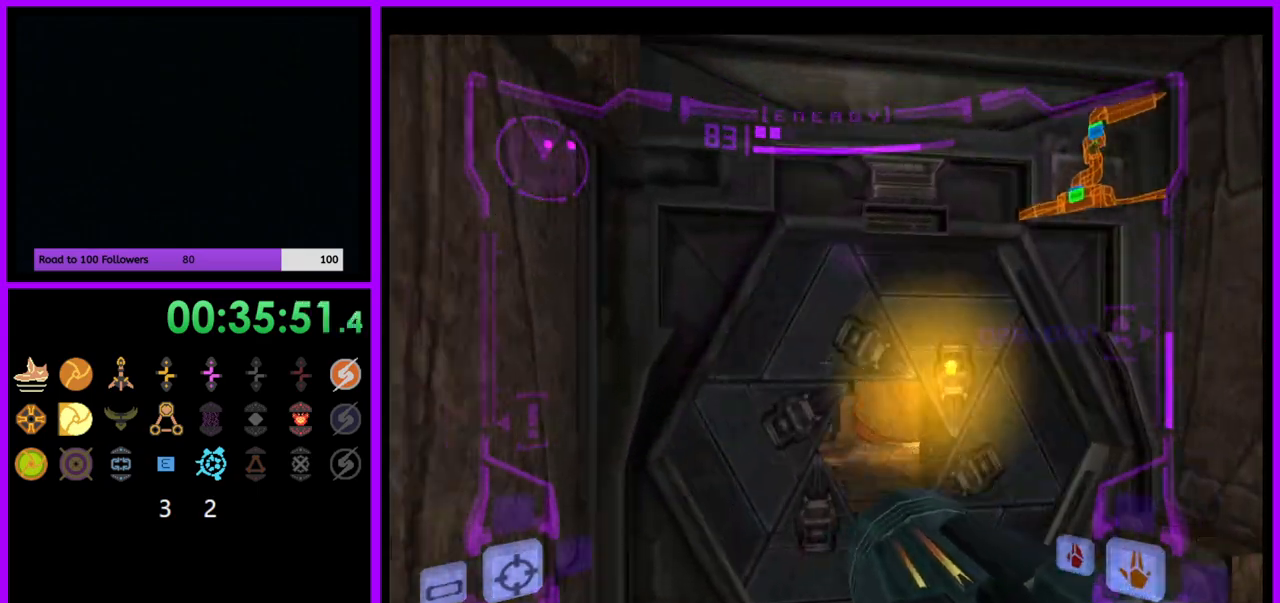
{"buttons": ["L1"], "left_stick": "up", "right_stick": "center", "events": [[17, "A", "down"], [50, "left_stick", "up-right"], [100, "A", "up"], [183, "left_stick", "up"]]}
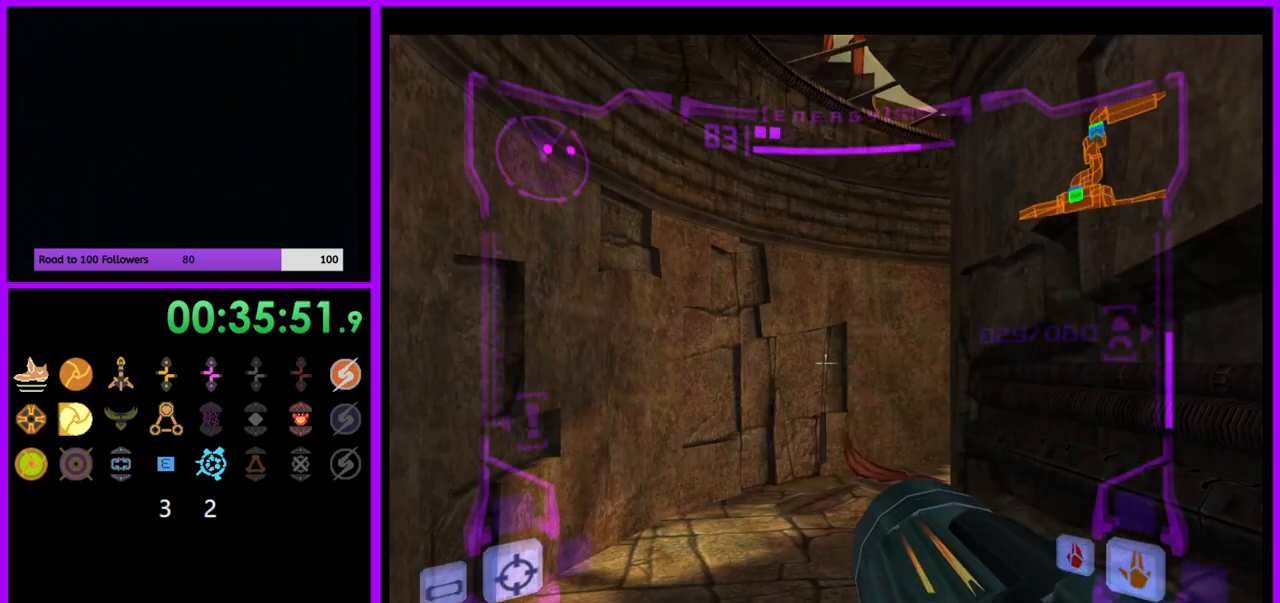
{"buttons": [], "left_stick": "right", "right_stick": "center", "events": [[33, "B", "down"], [117, "B", "up"], [183, "L1", "up"], [217, "left_stick", "up-right"], [350, "left_stick", "right"]]}
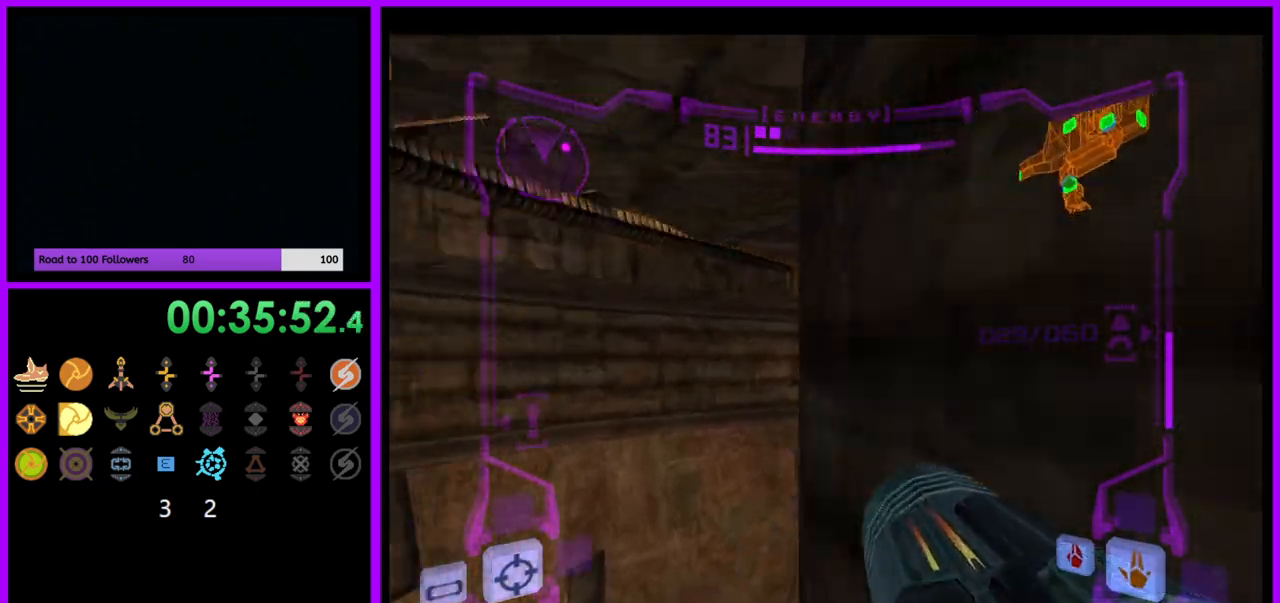
{"buttons": [], "left_stick": "up-right", "right_stick": "center", "events": [[200, "left_stick", "up-right"]]}
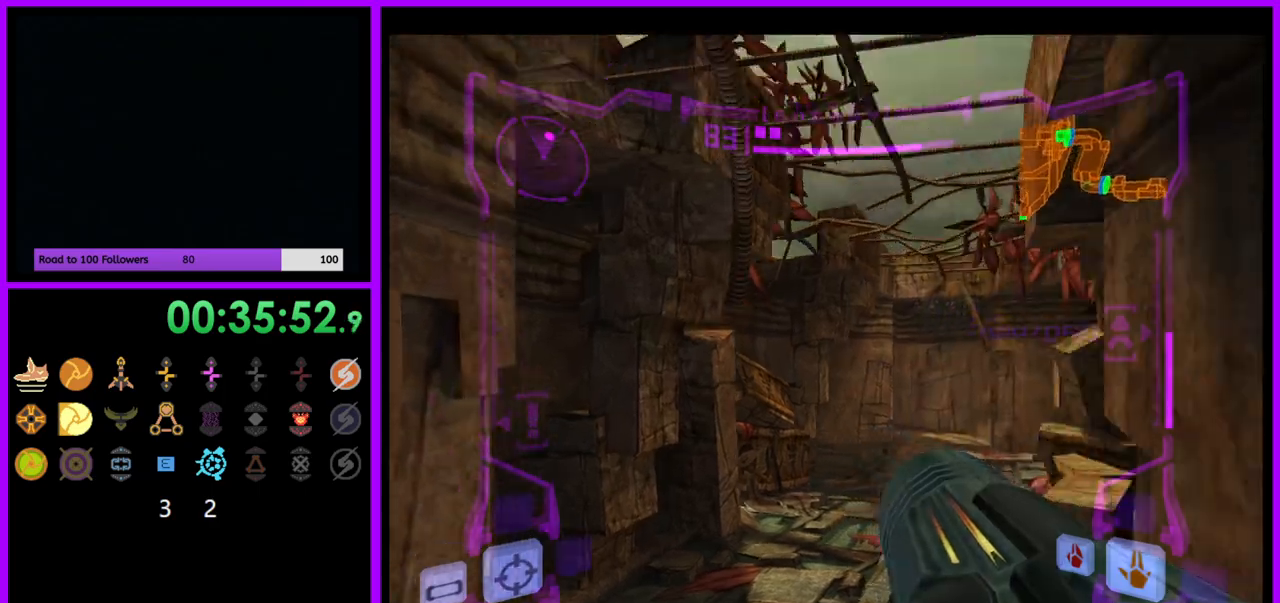
{"buttons": [], "left_stick": "up-right", "right_stick": "center", "events": [[117, "left_stick", "up"], [133, "L1", "down"], [300, "B", "down"], [350, "left_stick", "up-right"], [383, "B", "up"], [500, "L1", "up"]]}
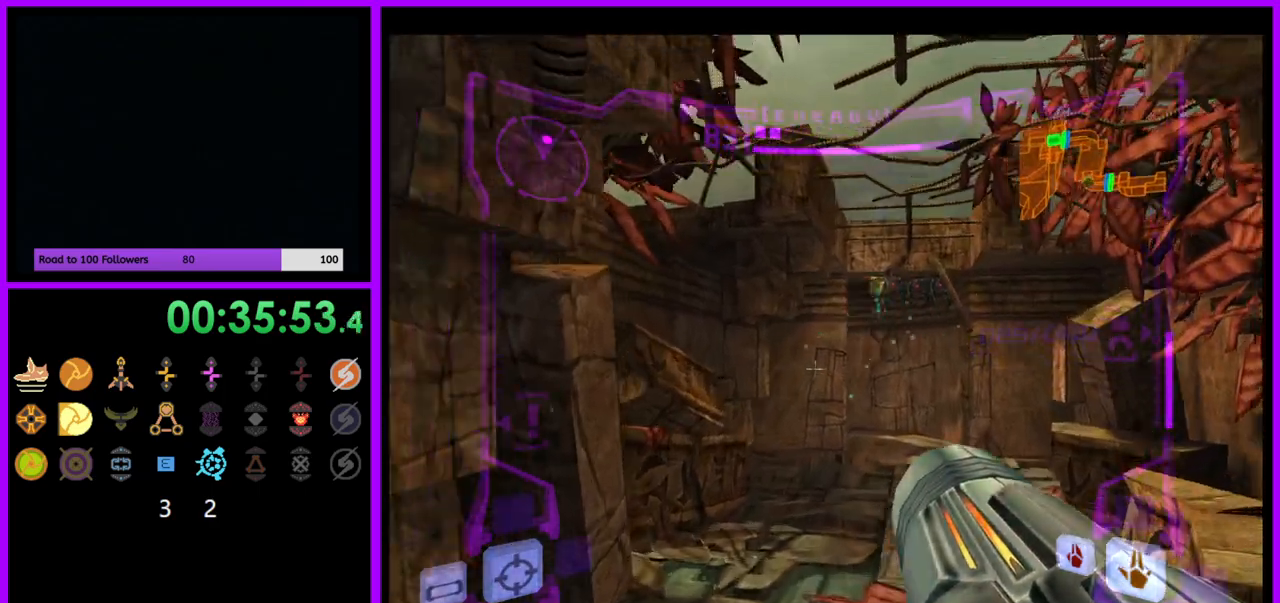
{"buttons": [], "left_stick": "up", "right_stick": "center", "events": [[33, "X", "down"], [117, "X", "up"], [117, "left_stick", "up"]]}
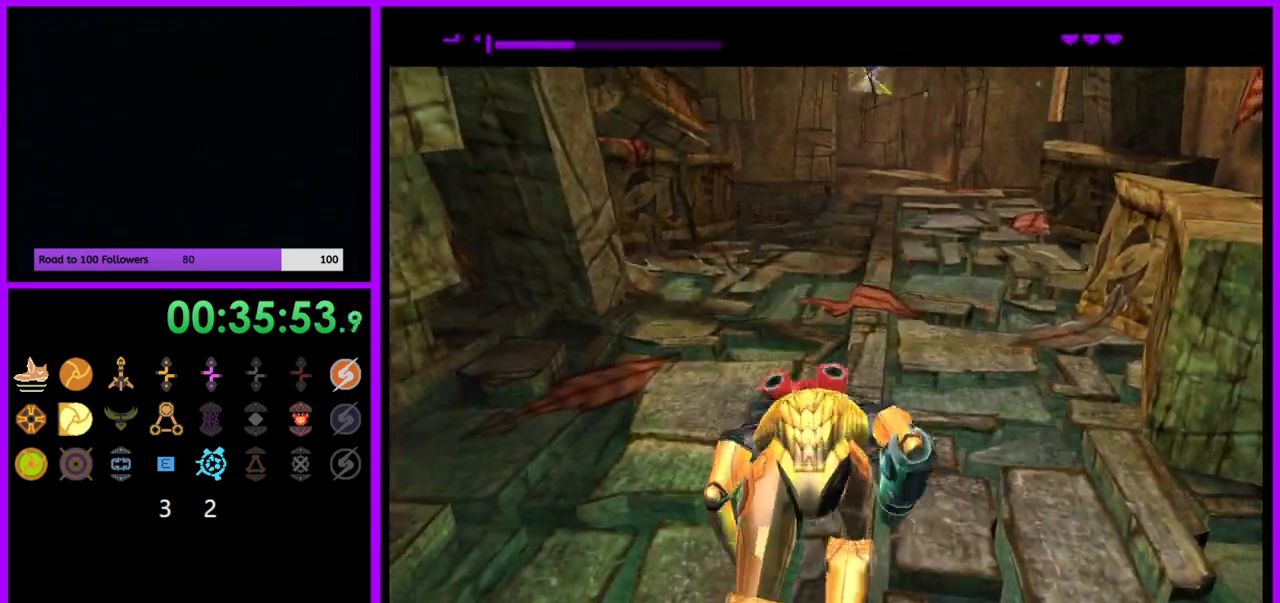
{"buttons": ["B"], "left_stick": "up", "right_stick": "center", "events": [[33, "B", "down"]]}
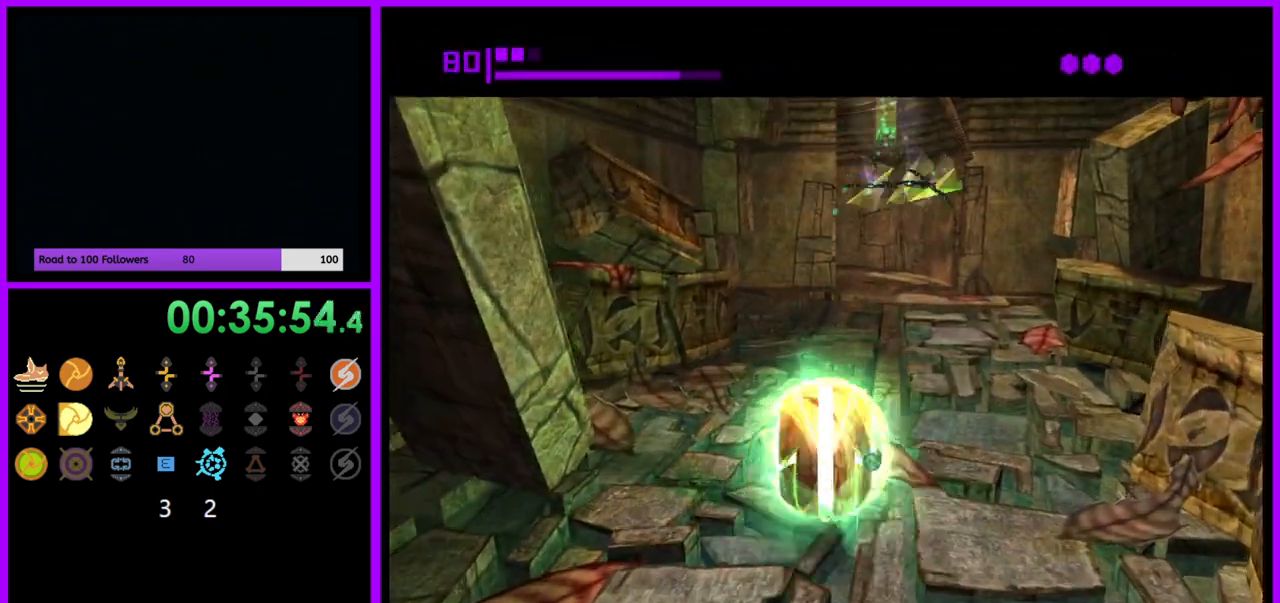
{"buttons": [], "left_stick": "up", "right_stick": "center", "events": [[367, "B", "up"]]}
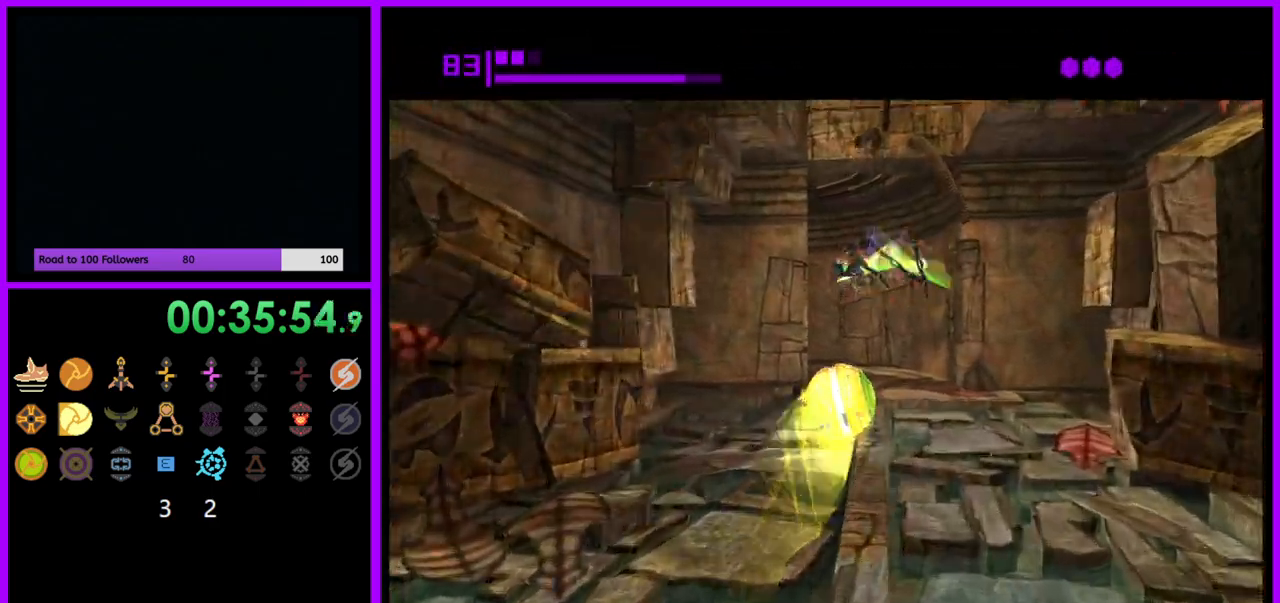
{"buttons": ["B"], "left_stick": "left", "right_stick": "center", "events": [[50, "B", "down"], [433, "left_stick", "left"]]}
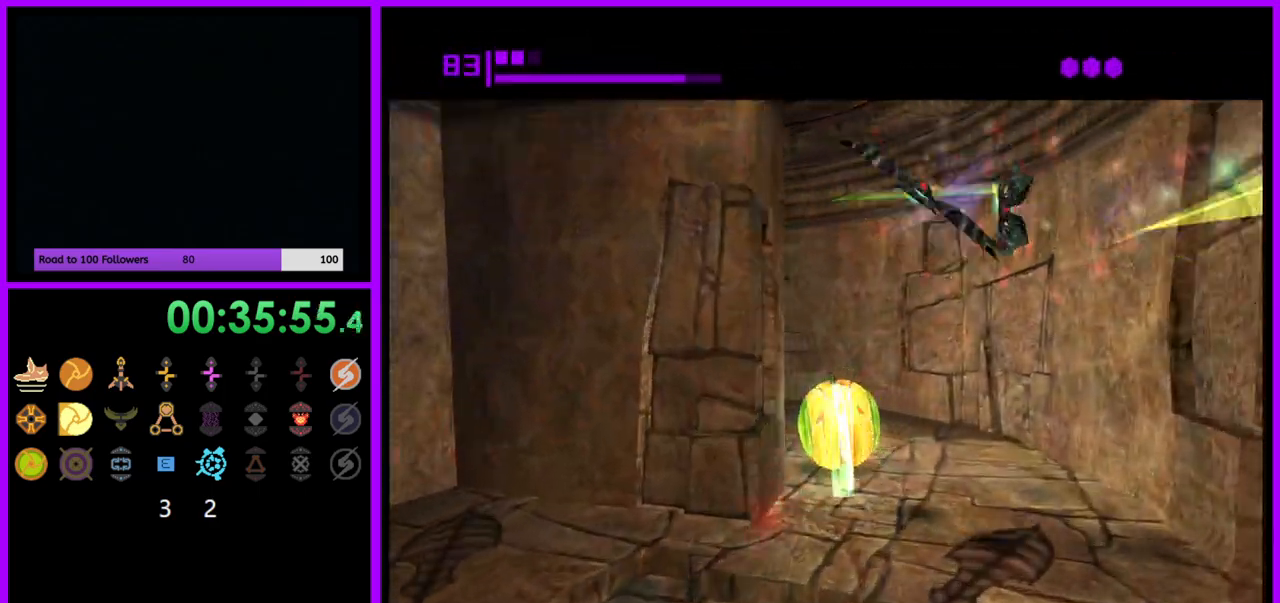
{"buttons": [], "left_stick": "left", "right_stick": "center", "events": [[133, "B", "up"]]}
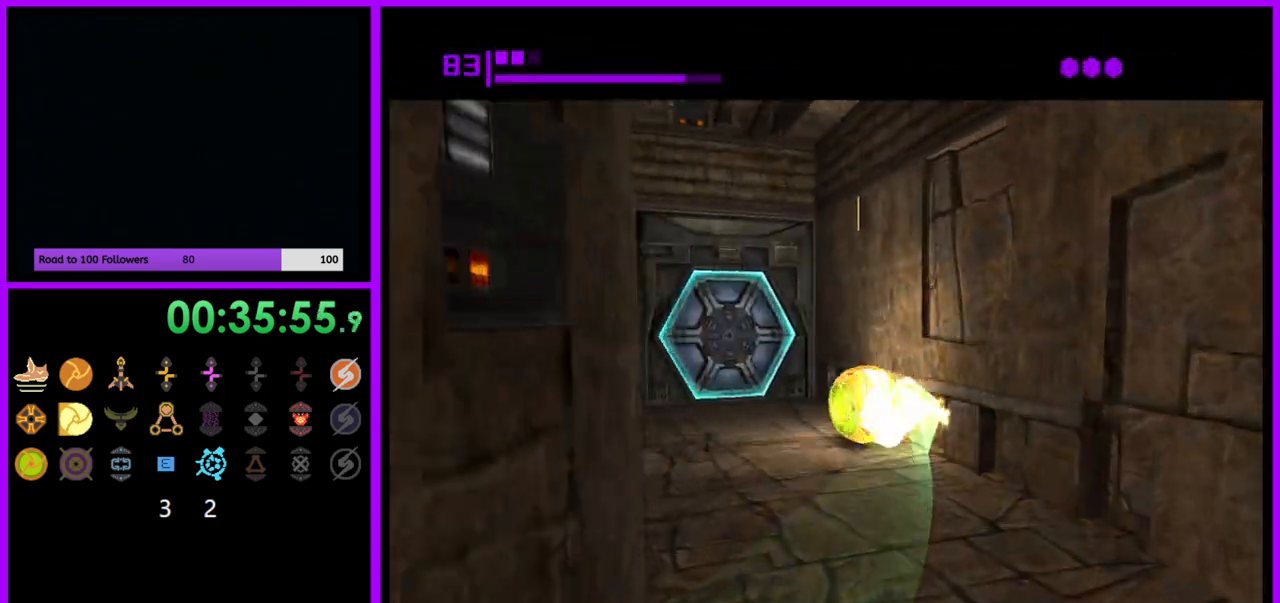
{"buttons": ["A"], "left_stick": "down", "right_stick": "center", "events": [[100, "left_stick", "up-left"], [233, "A", "down"], [233, "left_stick", "up"], [350, "A", "up"], [450, "left_stick", "right"], [500, "A", "down"], [500, "left_stick", "down"]]}
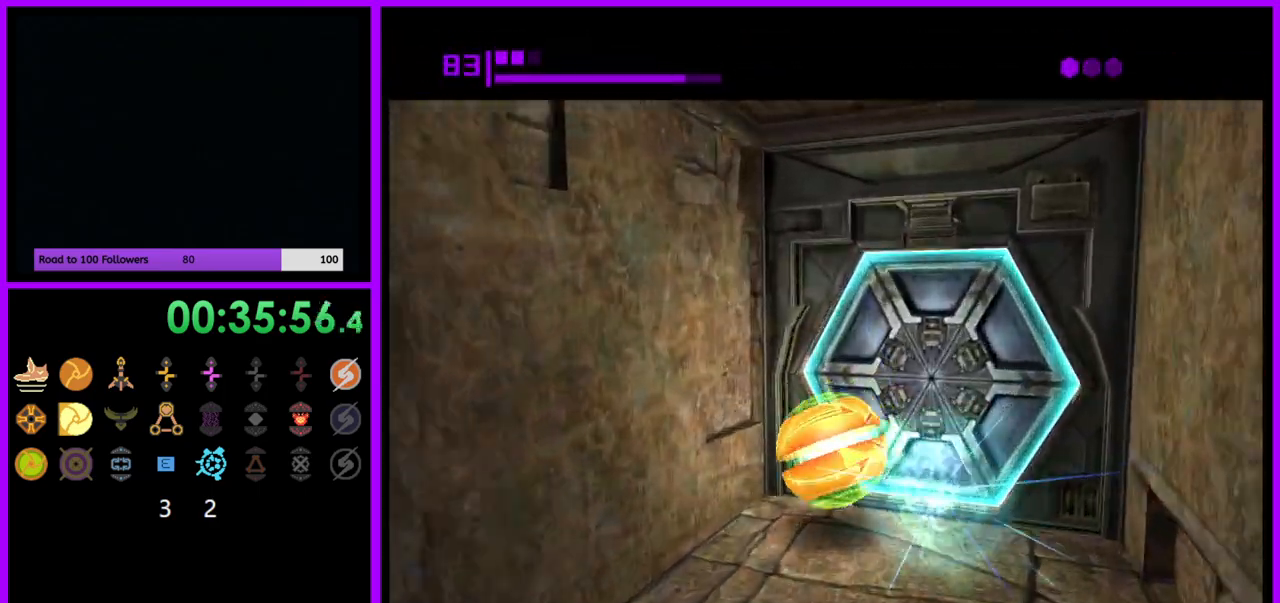
{"buttons": [], "left_stick": "center", "right_stick": "center", "events": [[100, "A", "up"], [267, "left_stick", "center"], [317, "left_stick", "up"], [500, "left_stick", "center"]]}